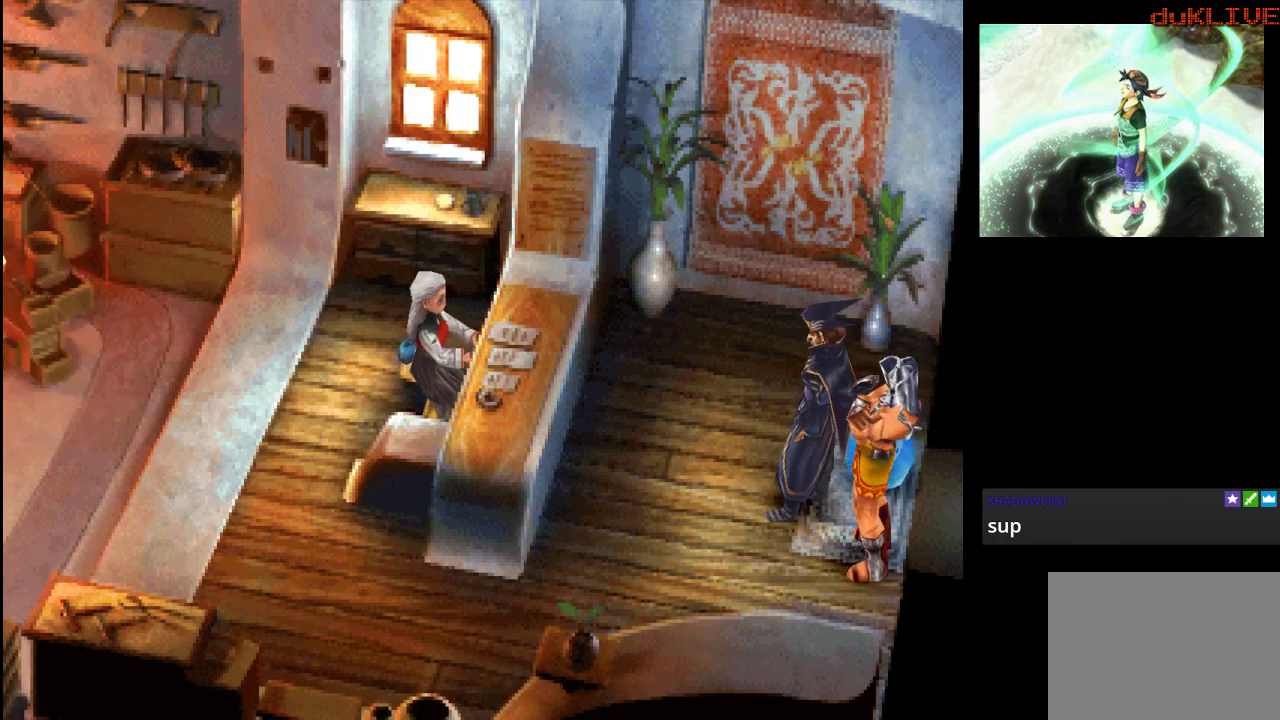
Gameplay with a controller (PlayStation layout); each line is a JSON object with the inputs held at the frame after it. "events" lists button and stick changes between this image and that frame as [ms after this image, input, new state], when the widget could be followed in between. Not read: L3 R3.
{"buttons": [], "left_stick": "left", "right_stick": "center", "events": [[233, "left_stick", "left"]]}
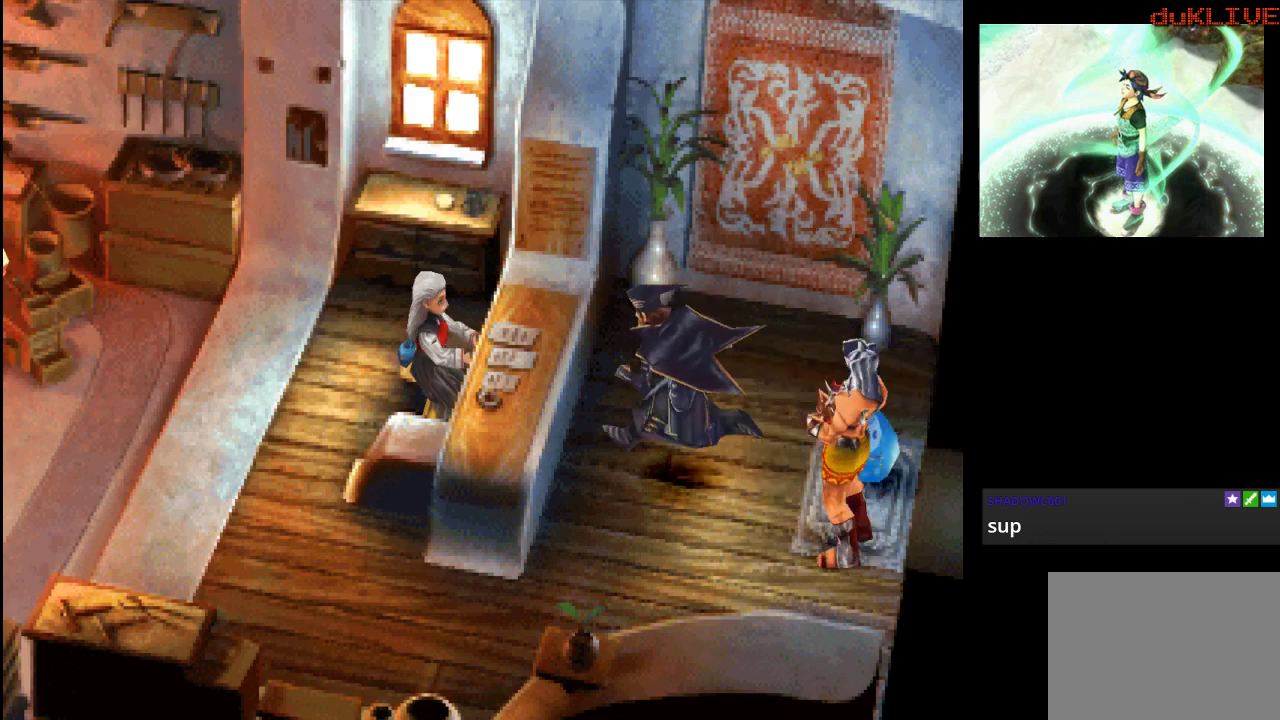
{"buttons": ["CROSS"], "left_stick": "center", "right_stick": "center", "events": [[133, "left_stick", "center"], [467, "CROSS", "down"]]}
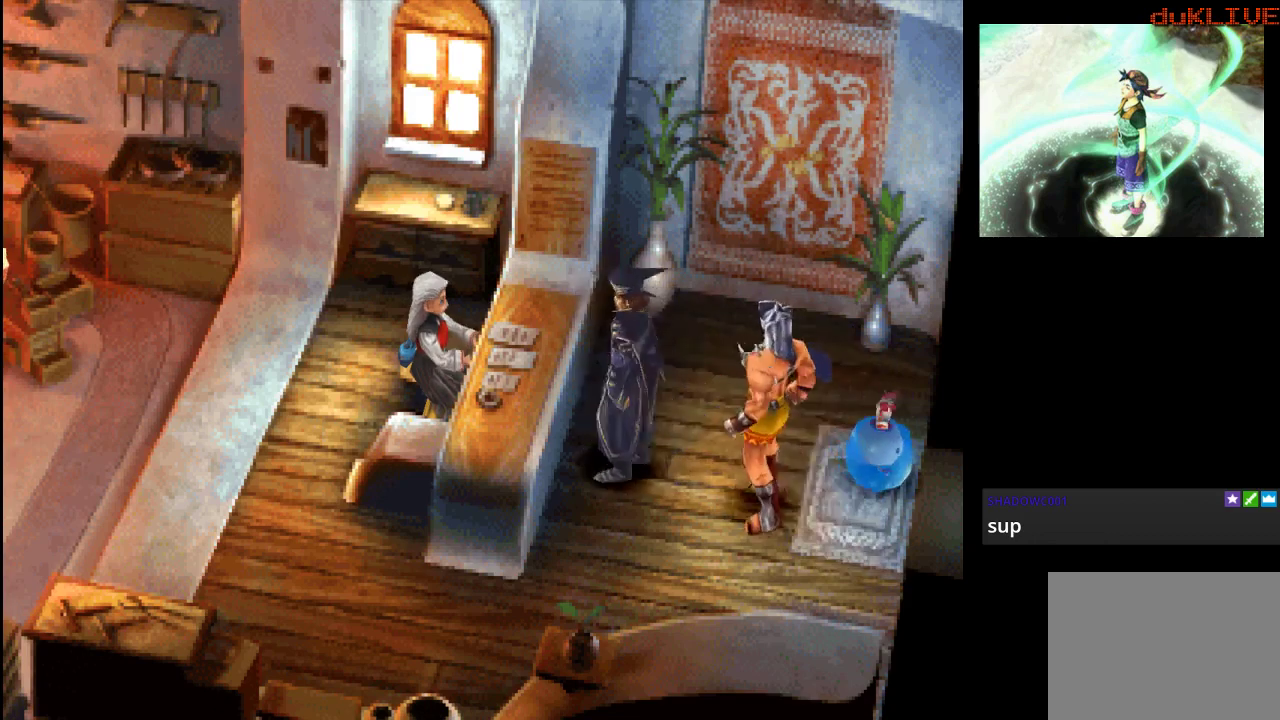
{"buttons": [], "left_stick": "center", "right_stick": "center", "events": [[67, "CROSS", "up"]]}
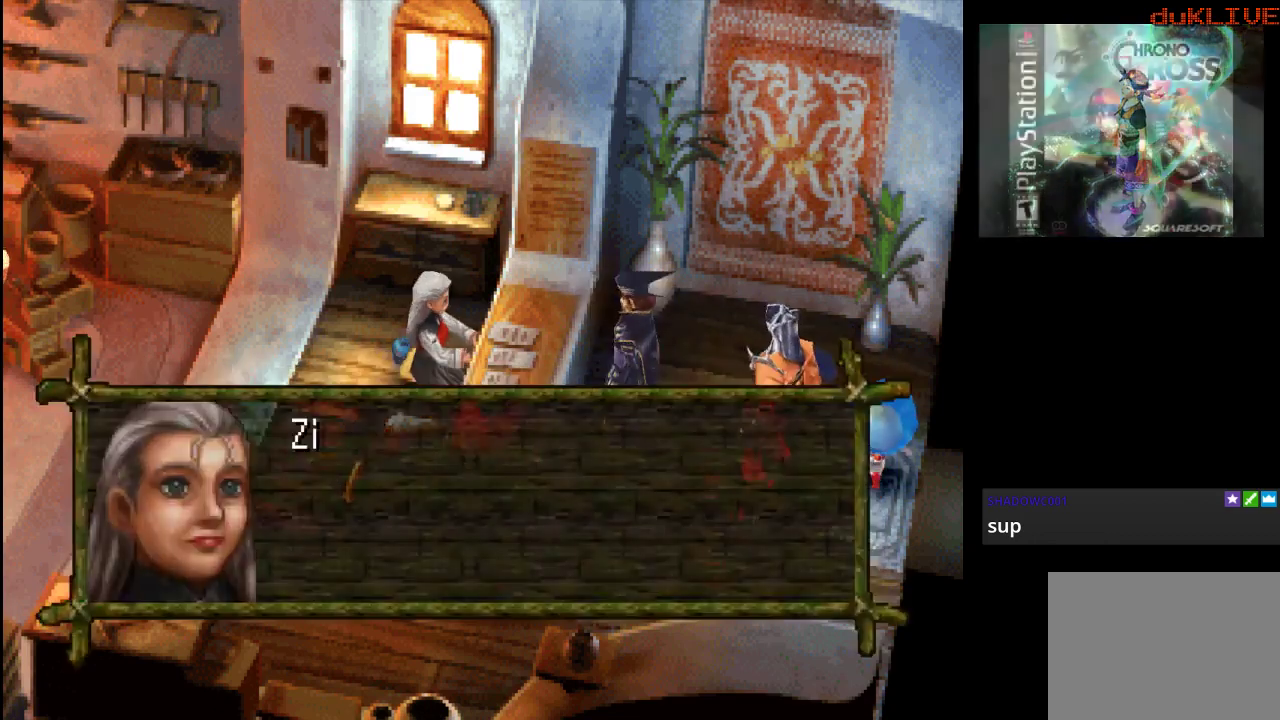
{"buttons": [], "left_stick": "center", "right_stick": "center", "events": []}
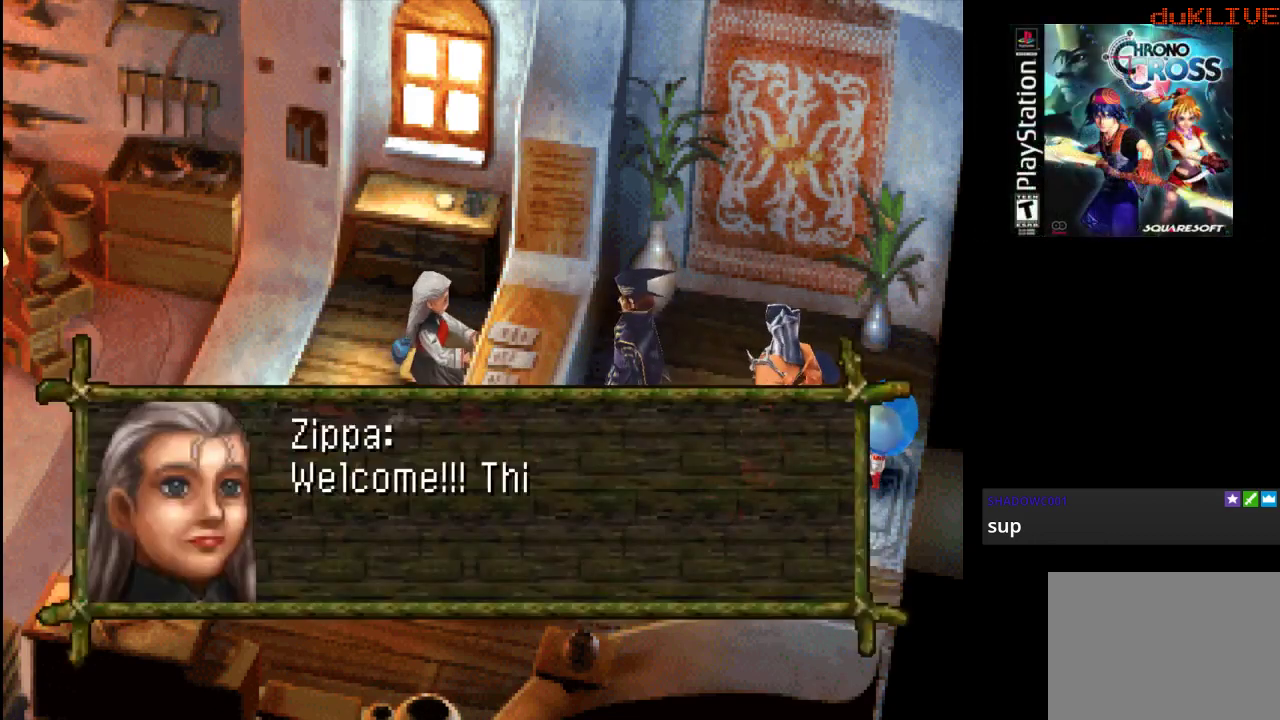
{"buttons": [], "left_stick": "center", "right_stick": "center", "events": []}
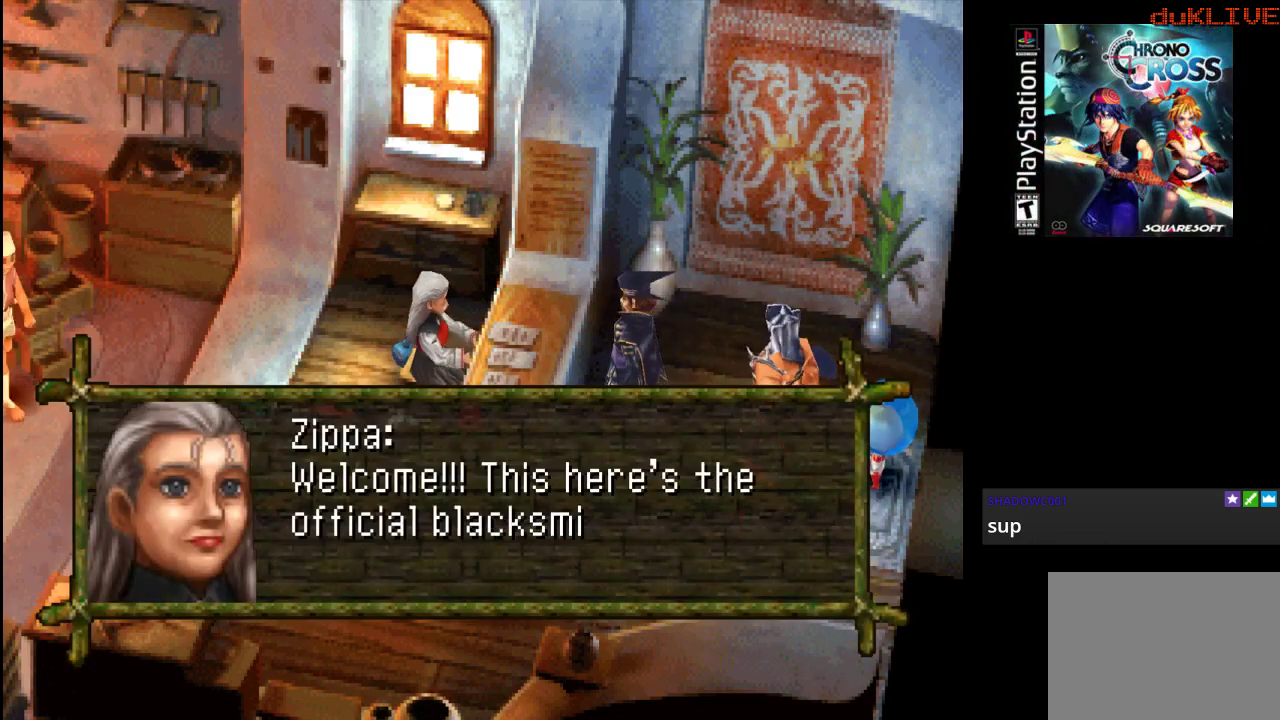
{"buttons": [], "left_stick": "center", "right_stick": "center", "events": []}
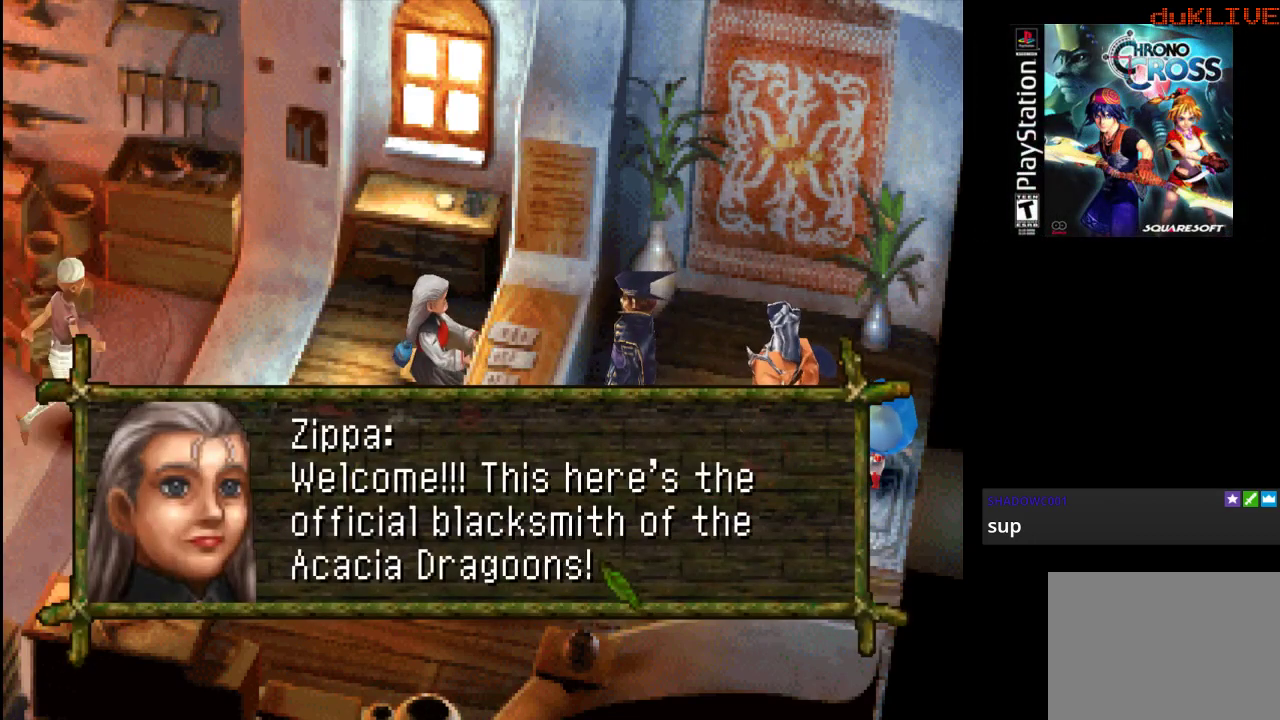
{"buttons": [], "left_stick": "center", "right_stick": "center", "events": []}
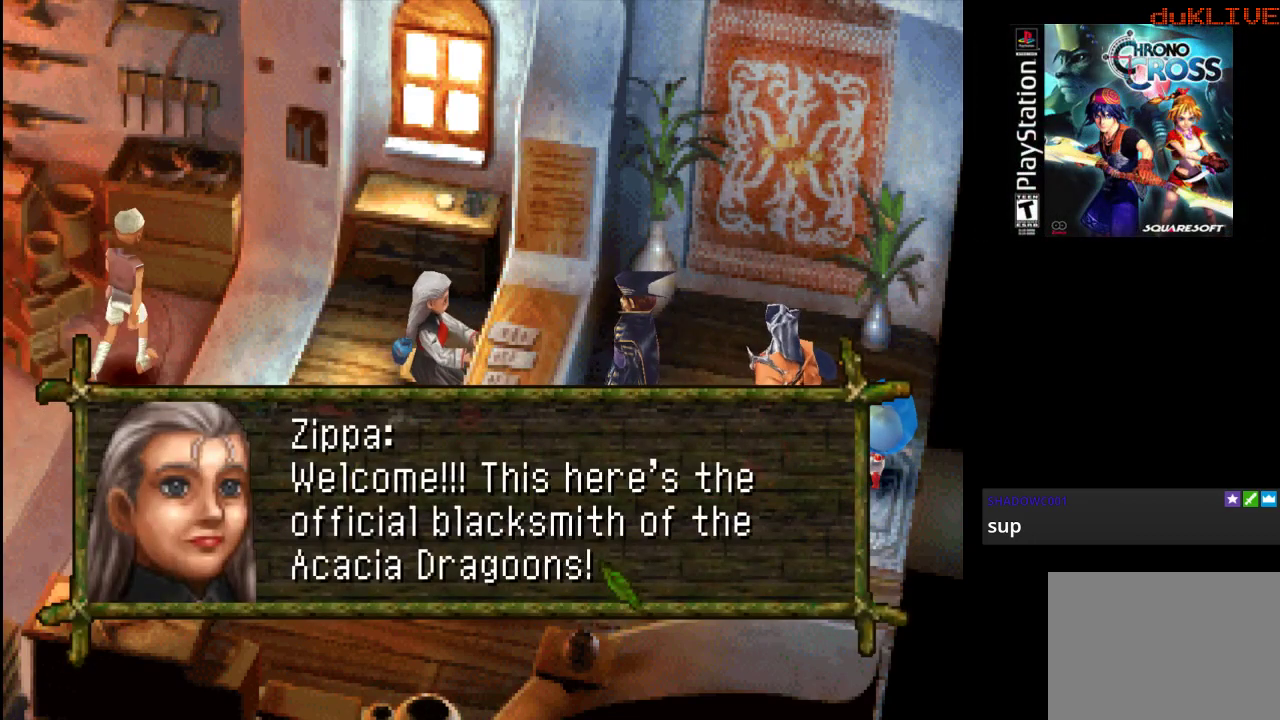
{"buttons": [], "left_stick": "center", "right_stick": "center", "events": []}
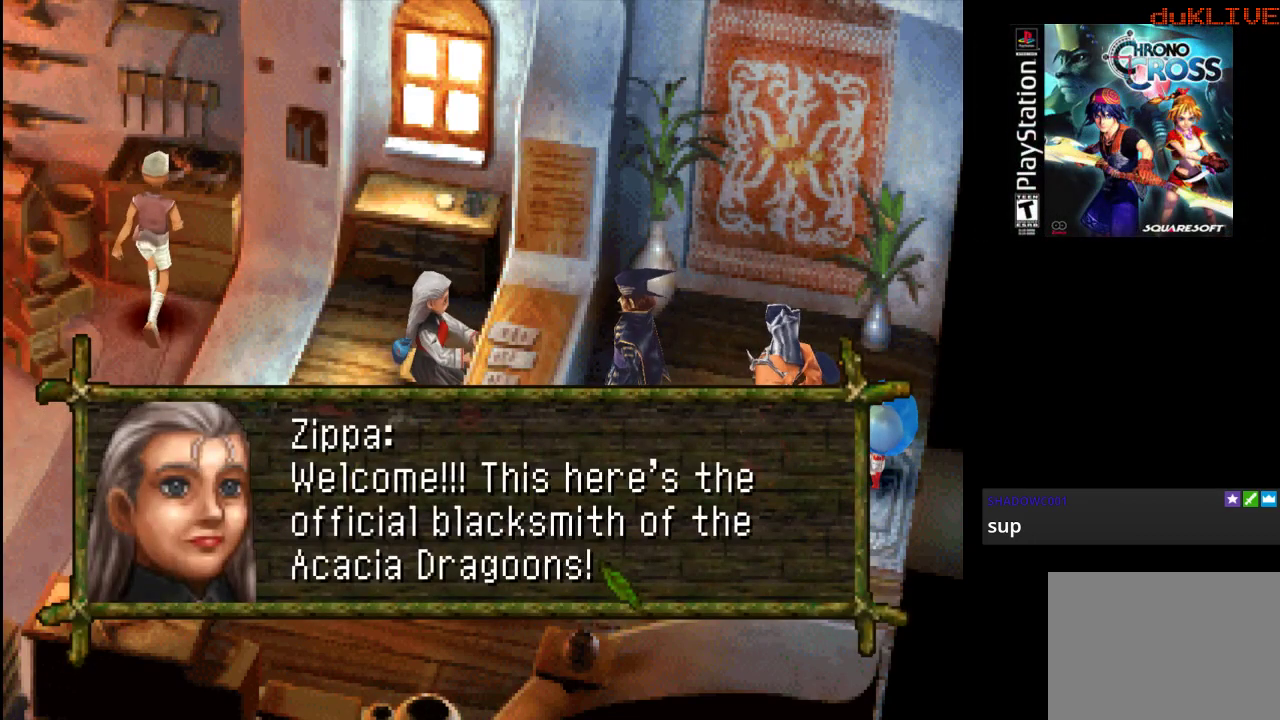
{"buttons": [], "left_stick": "center", "right_stick": "center", "events": []}
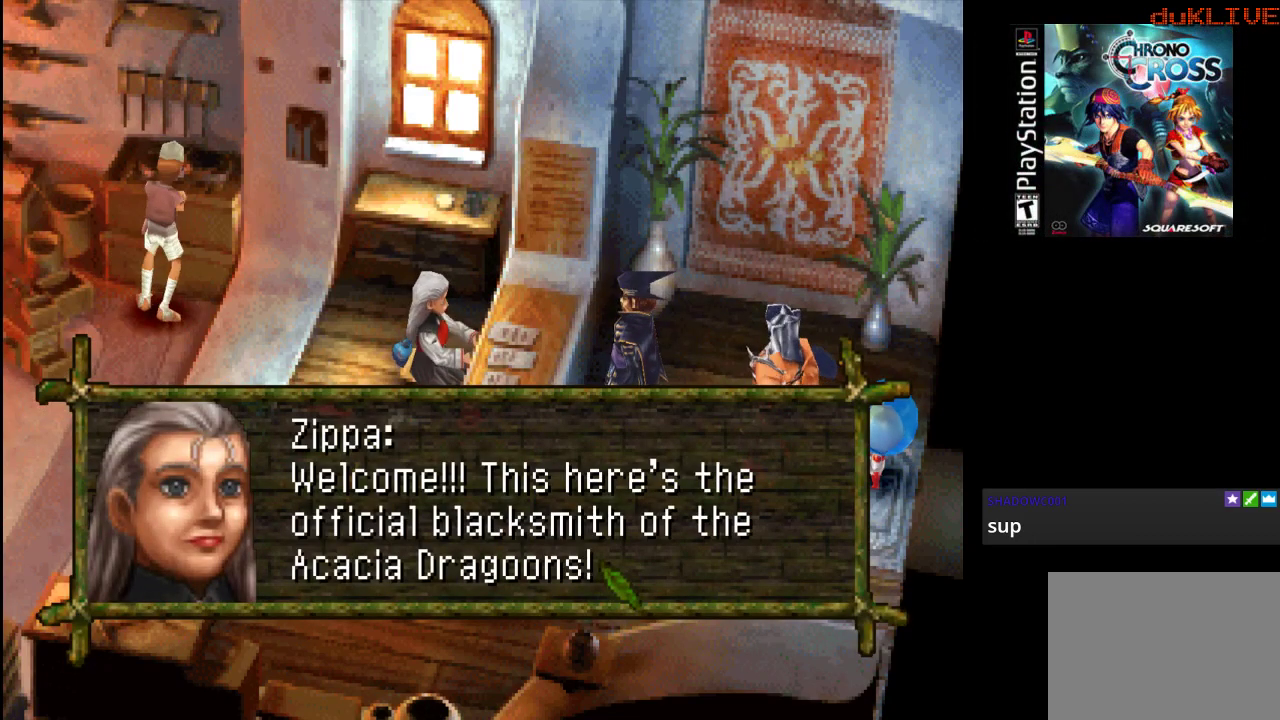
{"buttons": [], "left_stick": "center", "right_stick": "center", "events": []}
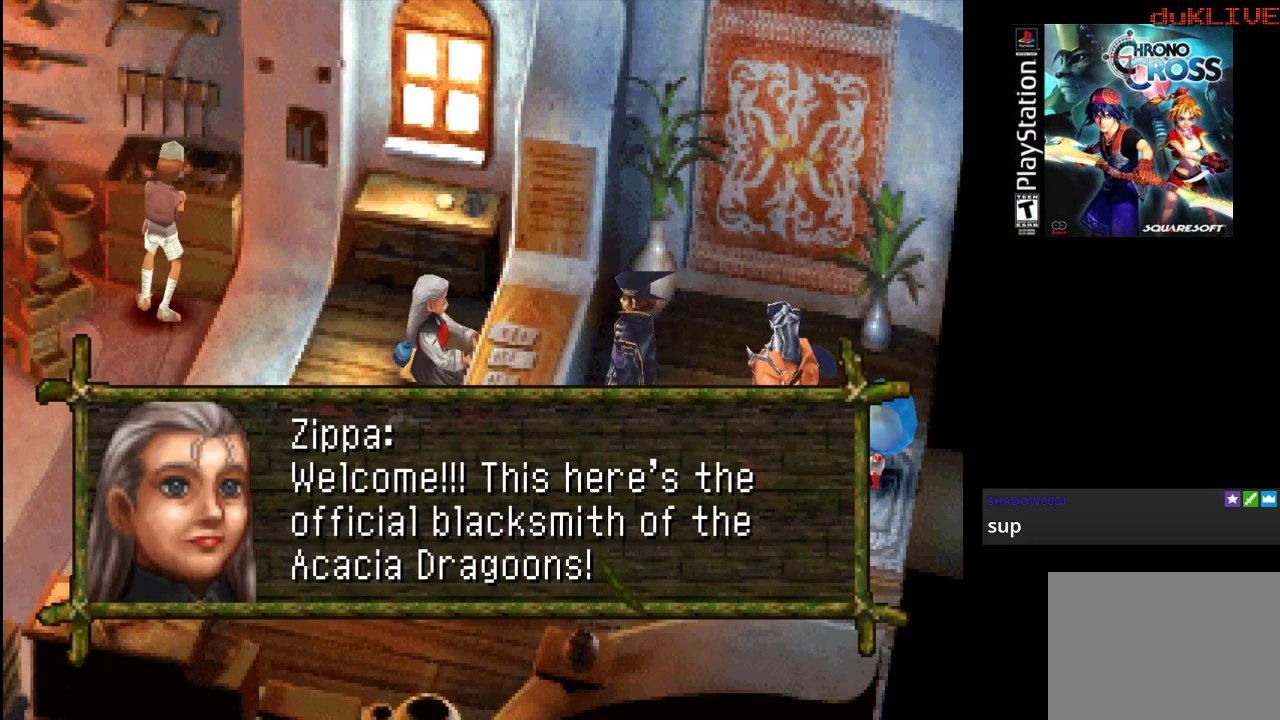
{"buttons": [], "left_stick": "center", "right_stick": "center", "events": []}
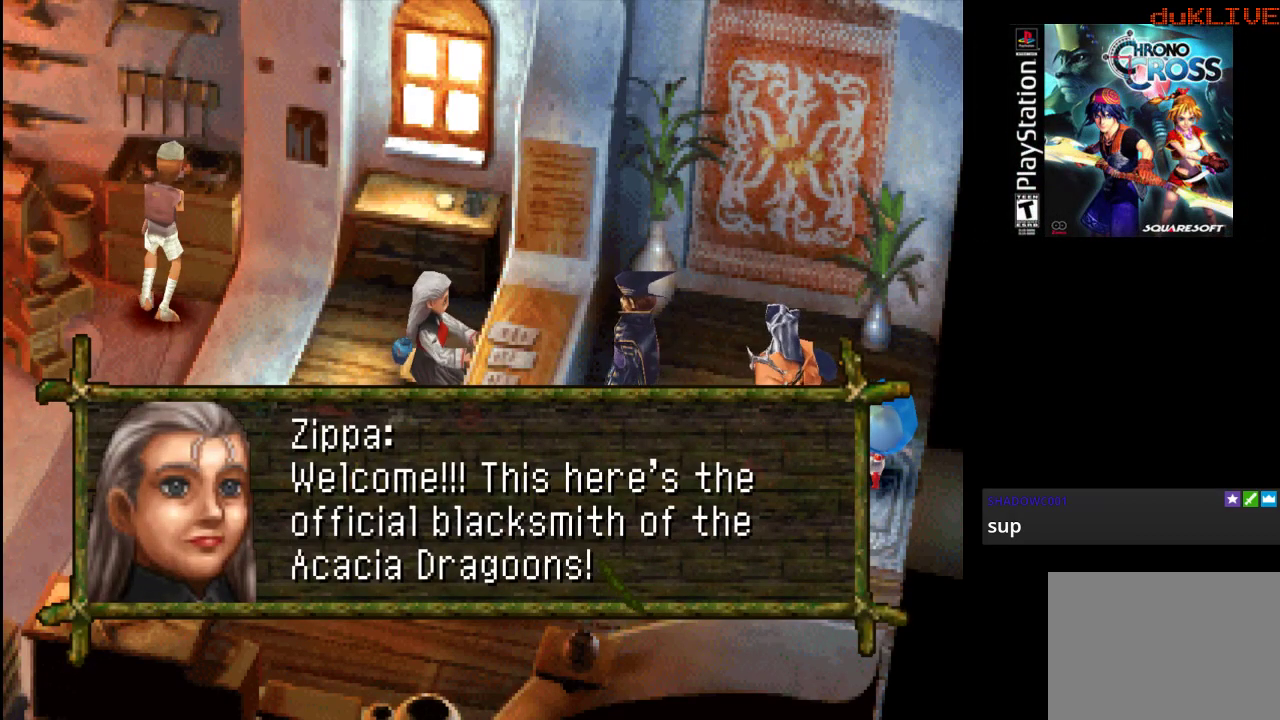
{"buttons": [], "left_stick": "center", "right_stick": "center", "events": []}
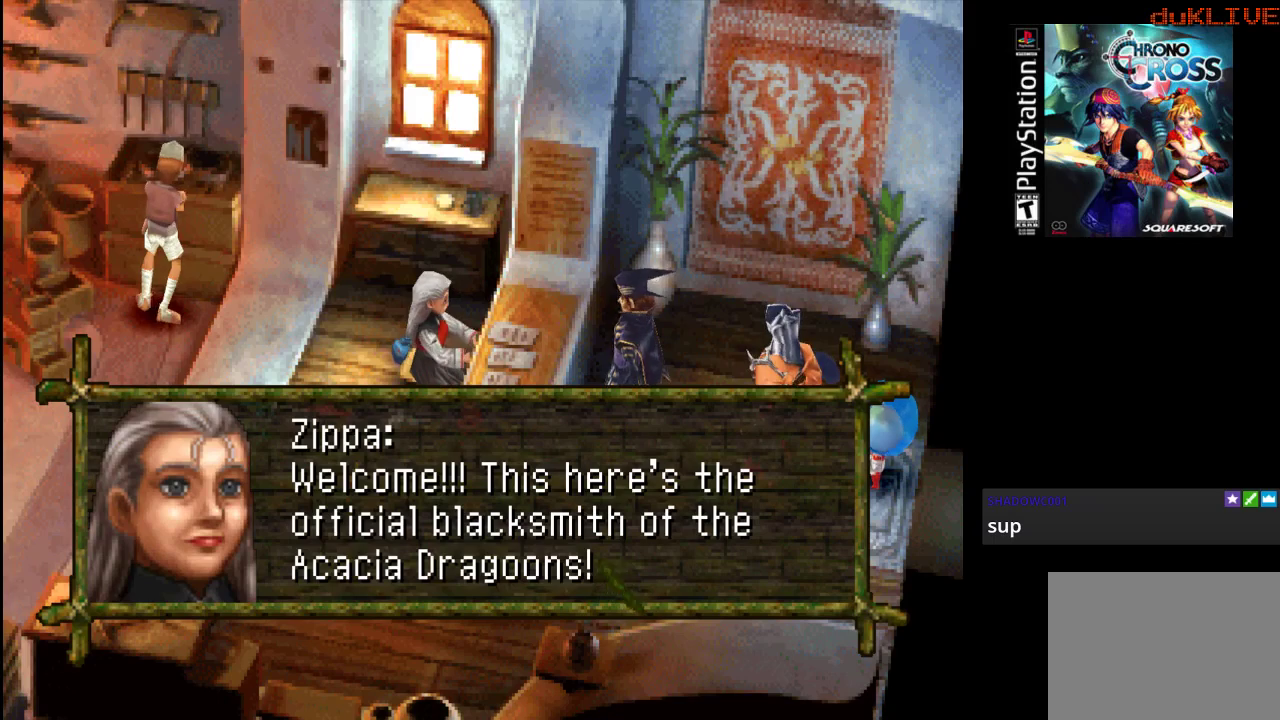
{"buttons": [], "left_stick": "center", "right_stick": "center", "events": []}
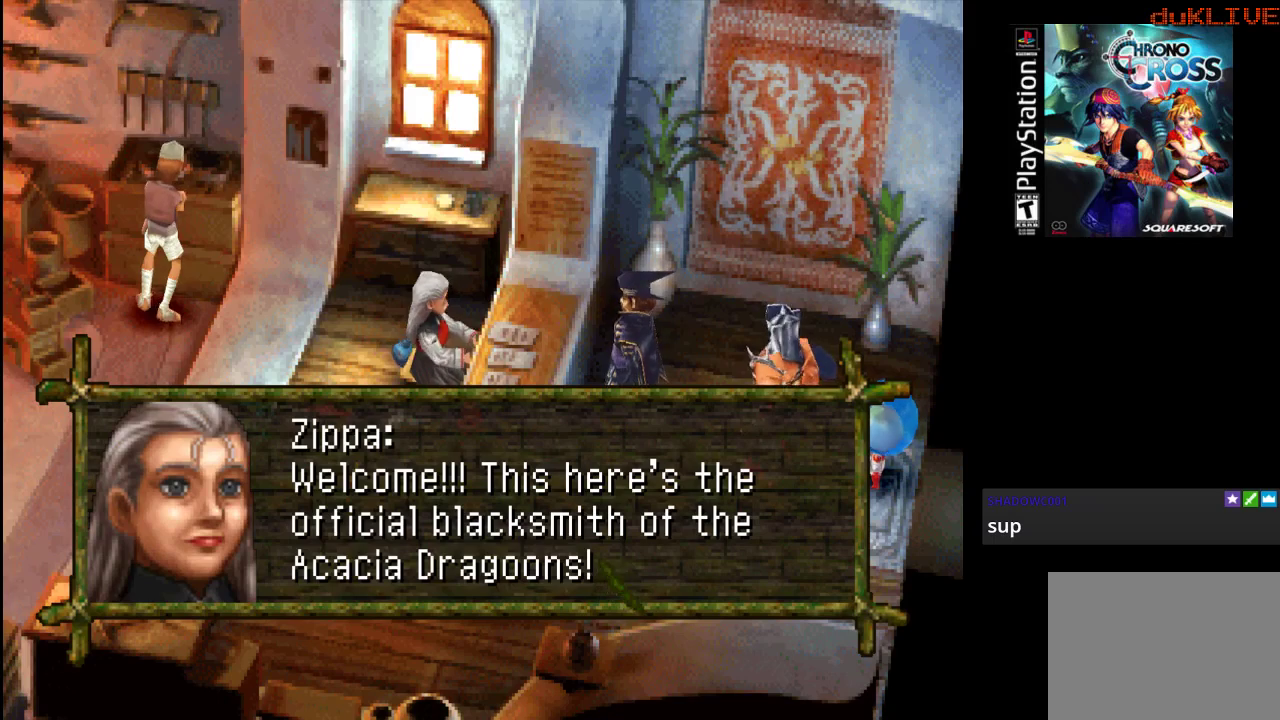
{"buttons": [], "left_stick": "center", "right_stick": "center", "events": [[67, "CROSS", "down"], [167, "CROSS", "up"]]}